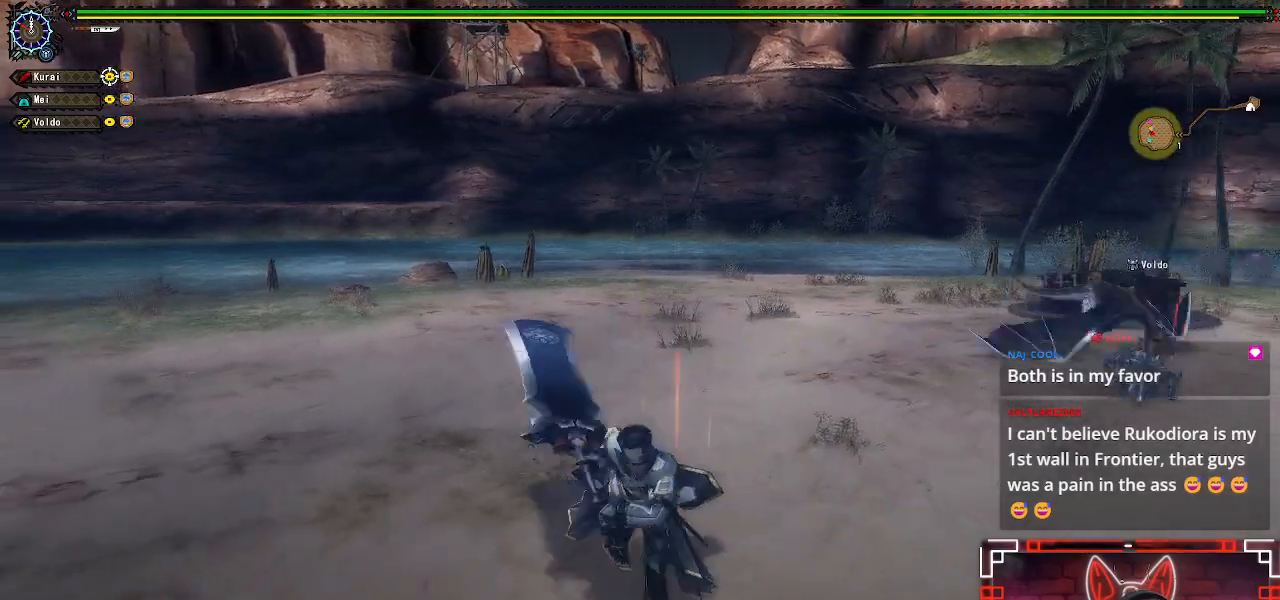
Gameplay with a controller (Xbox layout); each line is a JSON object with the inputs held at the frame after it. "events" lists button and stick changes between this image and that frame as [ms after this image, input, new state], when the widget could be followed in between.
{"buttons": [], "left_stick": "right", "right_stick": "center", "events": [[67, "right_stick", "right"], [217, "left_stick", "right"], [233, "right_stick", "center"]]}
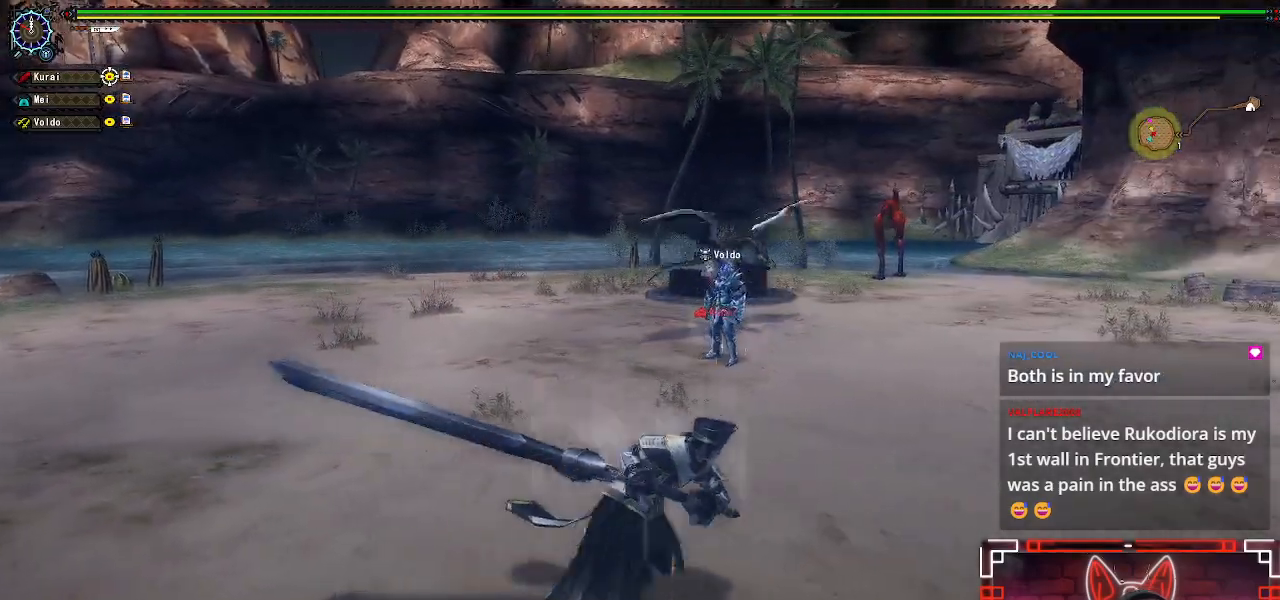
{"buttons": [], "left_stick": "up-right", "right_stick": "center", "events": [[417, "left_stick", "up-right"]]}
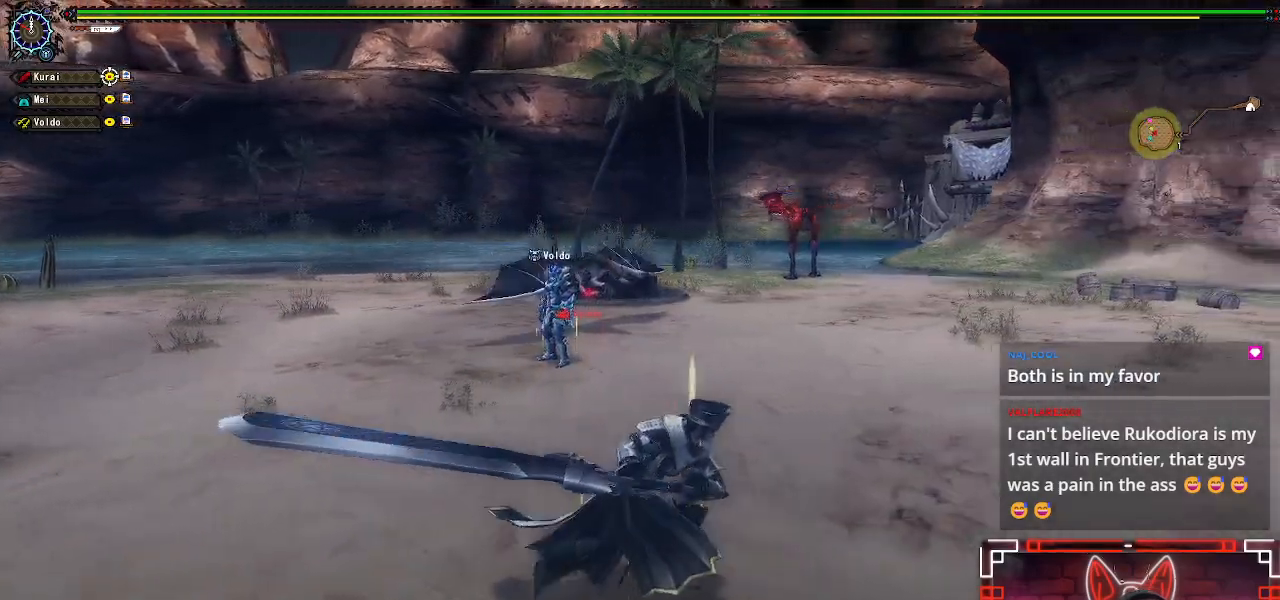
{"buttons": [], "left_stick": "up-right", "right_stick": "center", "events": []}
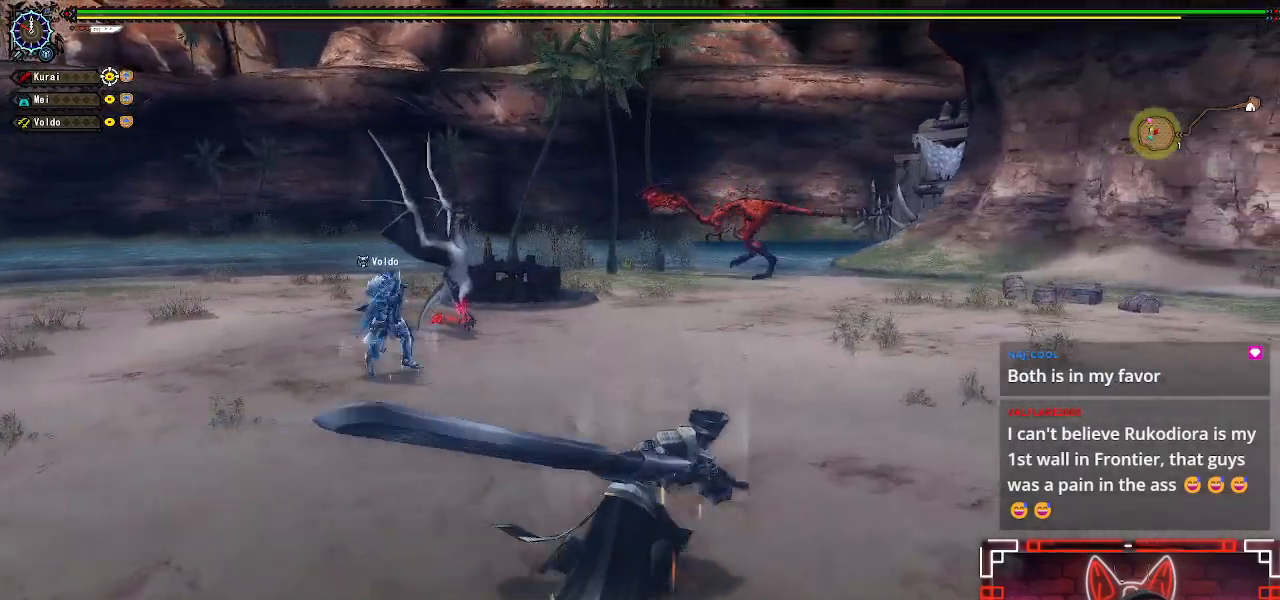
{"buttons": [], "left_stick": "up-right", "right_stick": "center", "events": []}
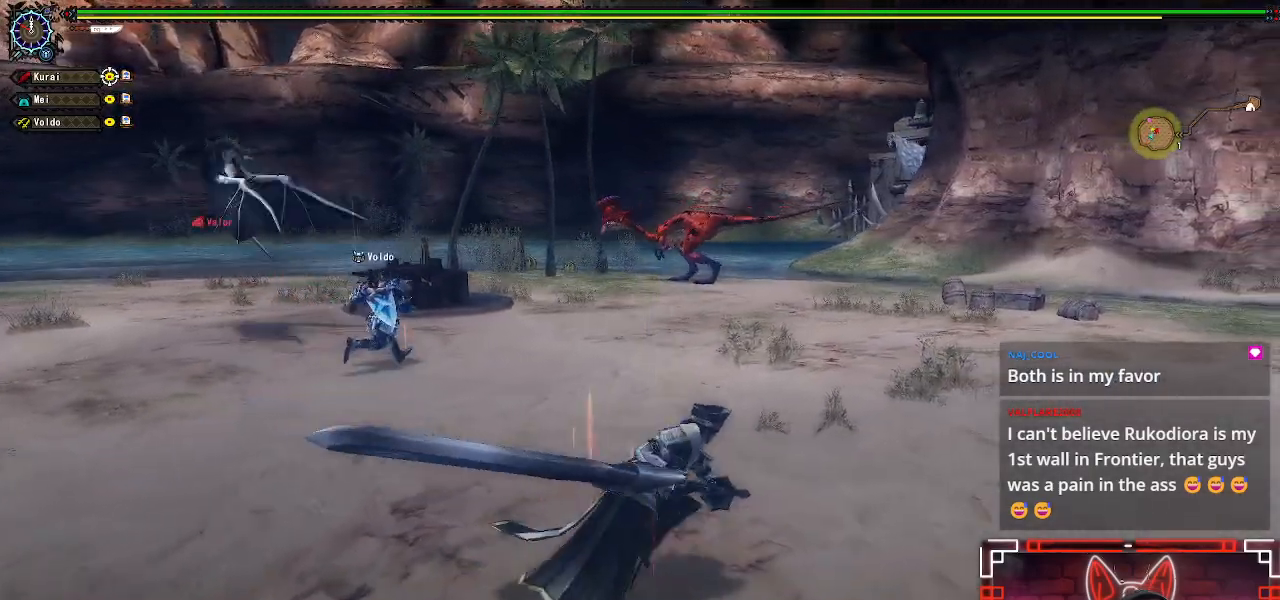
{"buttons": [], "left_stick": "up-right", "right_stick": "center", "events": []}
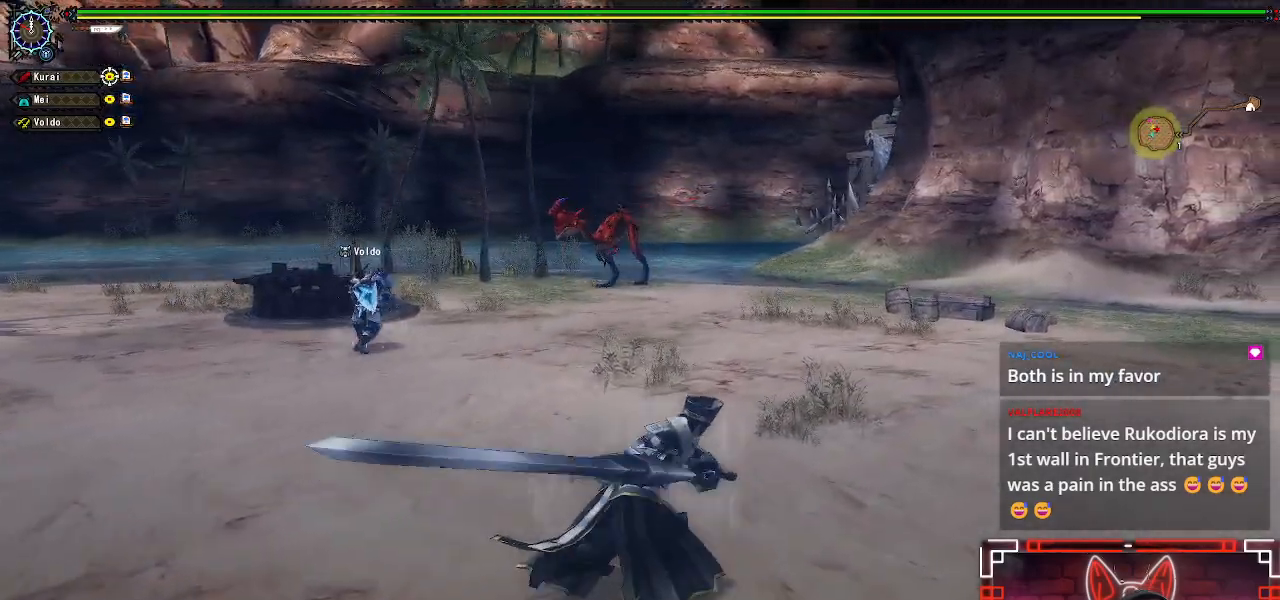
{"buttons": [], "left_stick": "up-right", "right_stick": "center", "events": []}
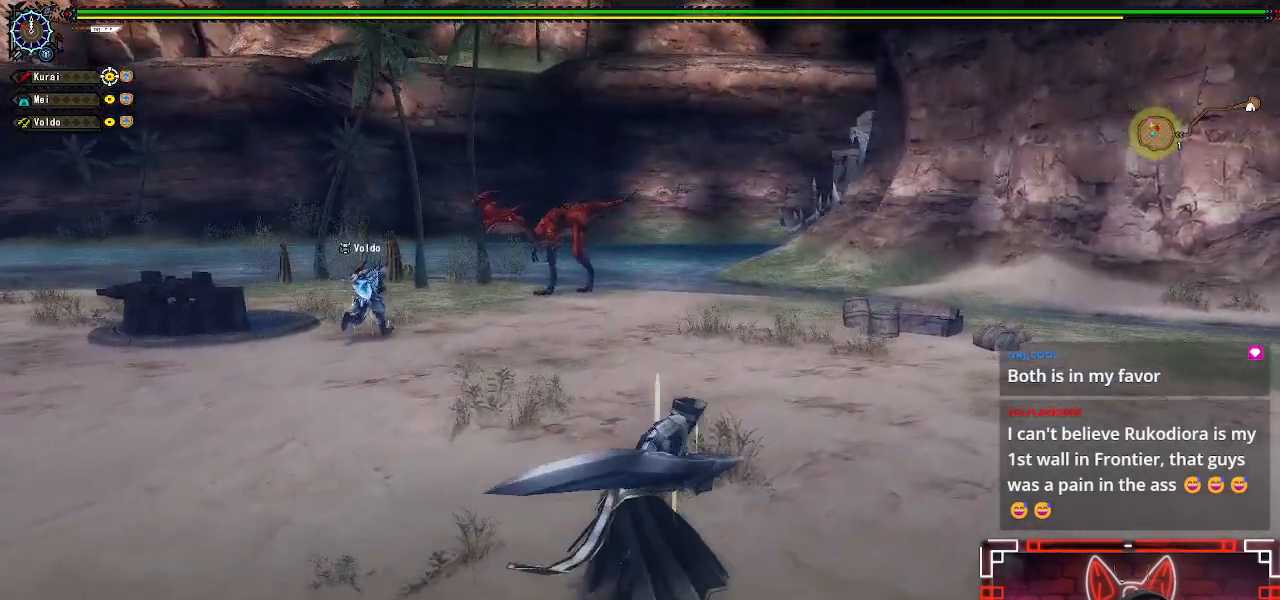
{"buttons": [], "left_stick": "up", "right_stick": "left", "events": [[250, "left_stick", "up"], [500, "right_stick", "left"]]}
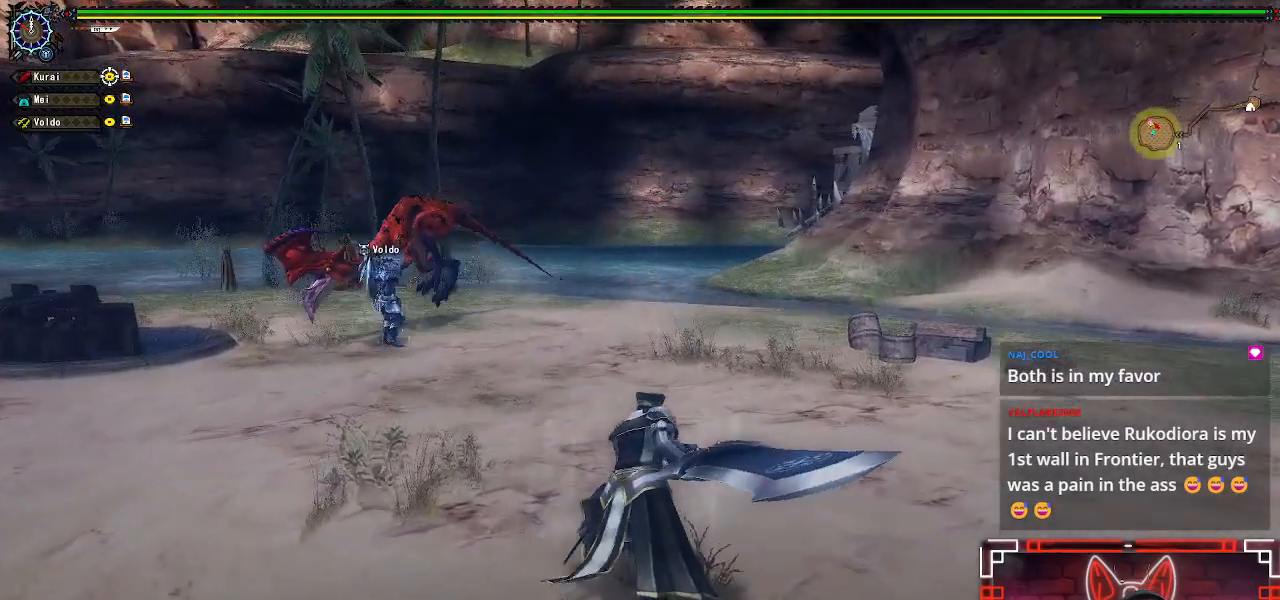
{"buttons": [], "left_stick": "up-left", "right_stick": "left", "events": [[167, "right_stick", "center"], [317, "left_stick", "up-left"], [417, "right_stick", "left"]]}
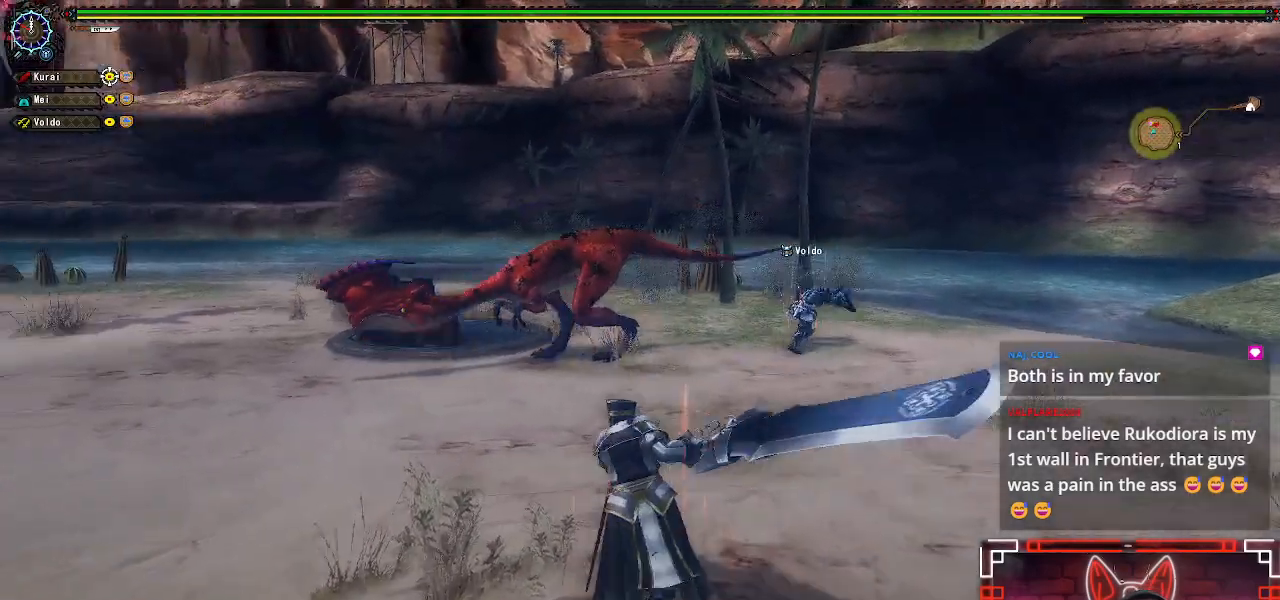
{"buttons": [], "left_stick": "up", "right_stick": "center", "events": [[100, "right_stick", "center"], [150, "left_stick", "up"], [367, "Y", "down"], [483, "Y", "up"]]}